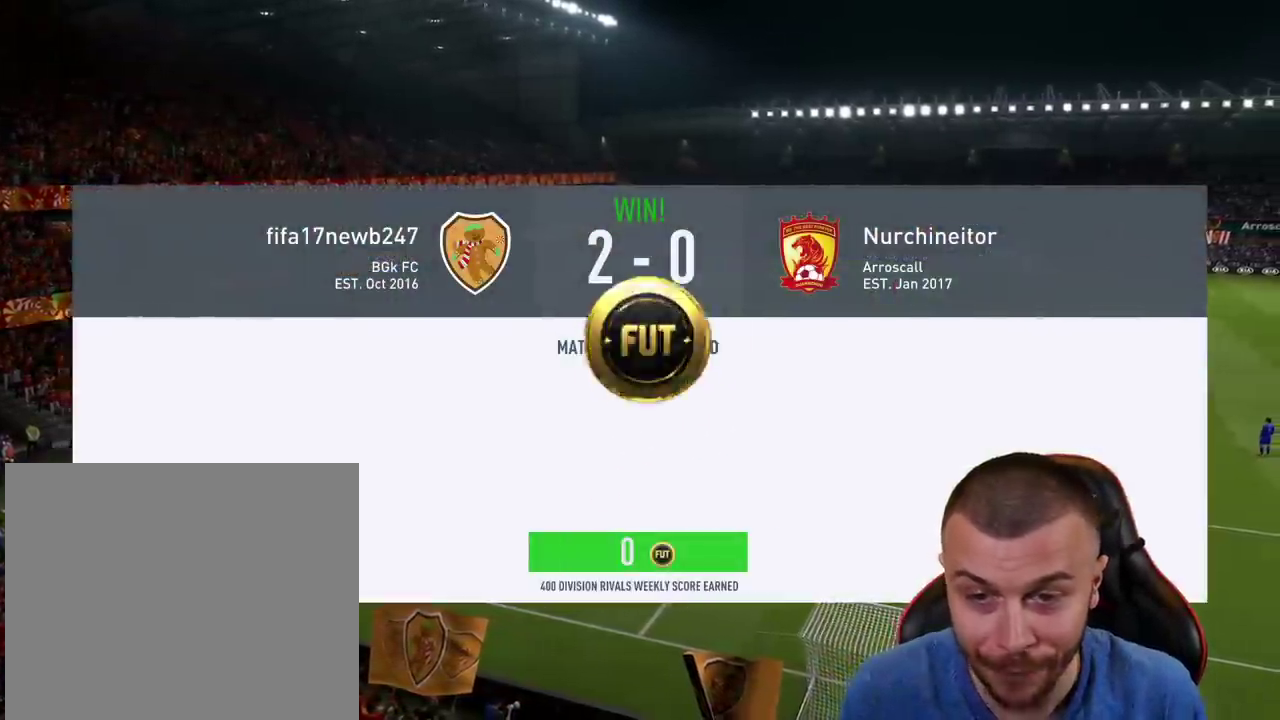
Gameplay with a controller (PlayStation layout); each line is a JSON object with the inputs held at the frame after it. "events" lists button and stick changes between this image and that frame as [ms after this image, input, new state], when the widget could be followed in between.
{"buttons": [], "left_stick": "center", "right_stick": "center", "events": [[33, "CROSS", "down"], [216, "CROSS", "up"], [317, "CROSS", "down"], [467, "CROSS", "up"]]}
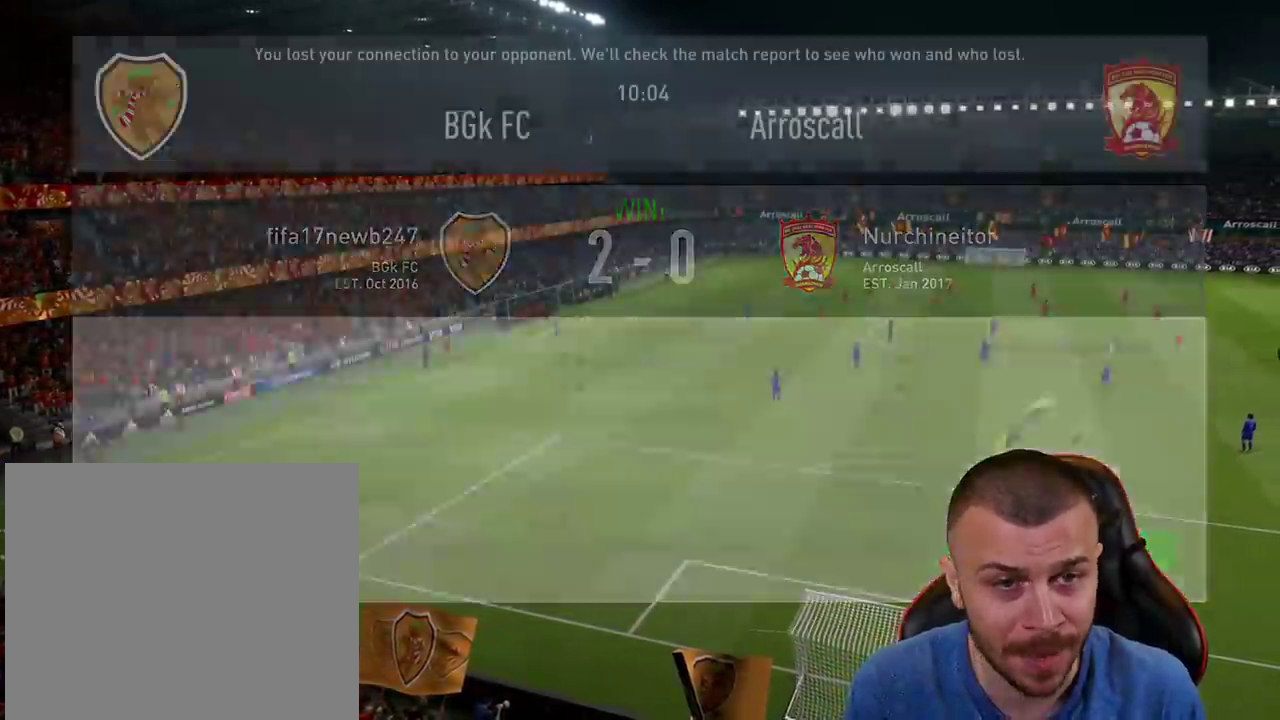
{"buttons": [], "left_stick": "center", "right_stick": "center", "events": []}
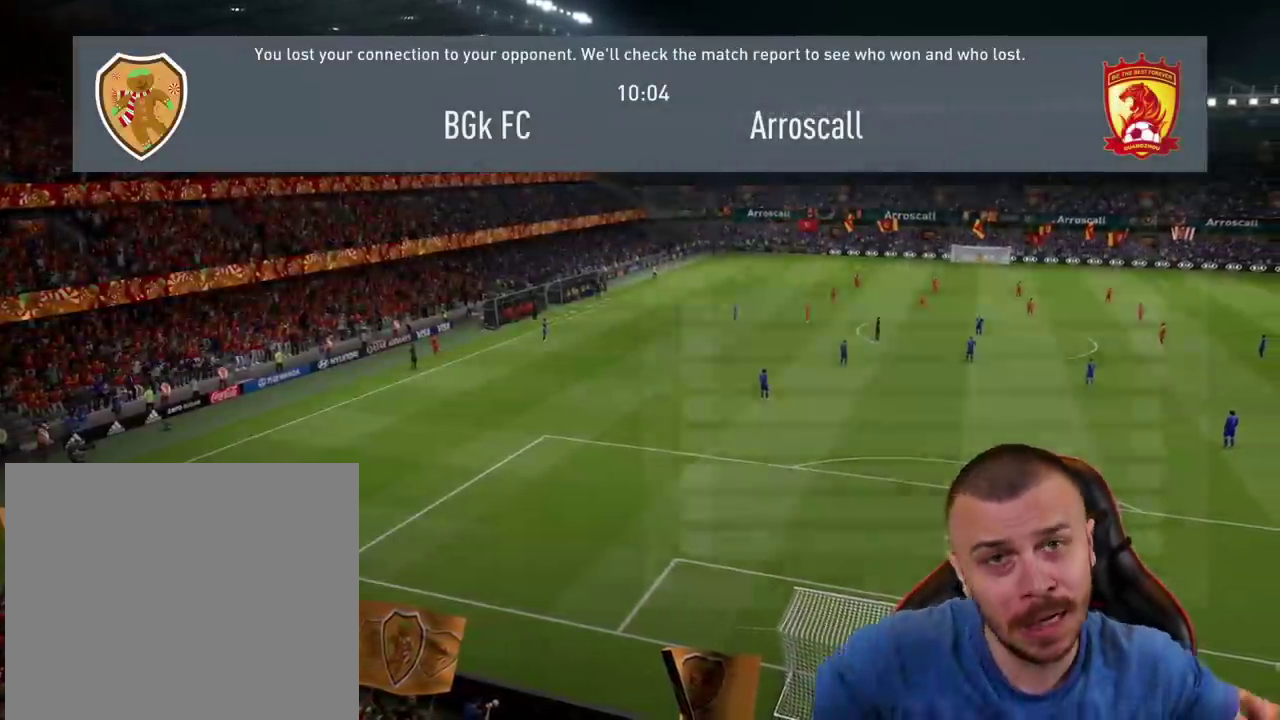
{"buttons": [], "left_stick": "center", "right_stick": "center", "events": []}
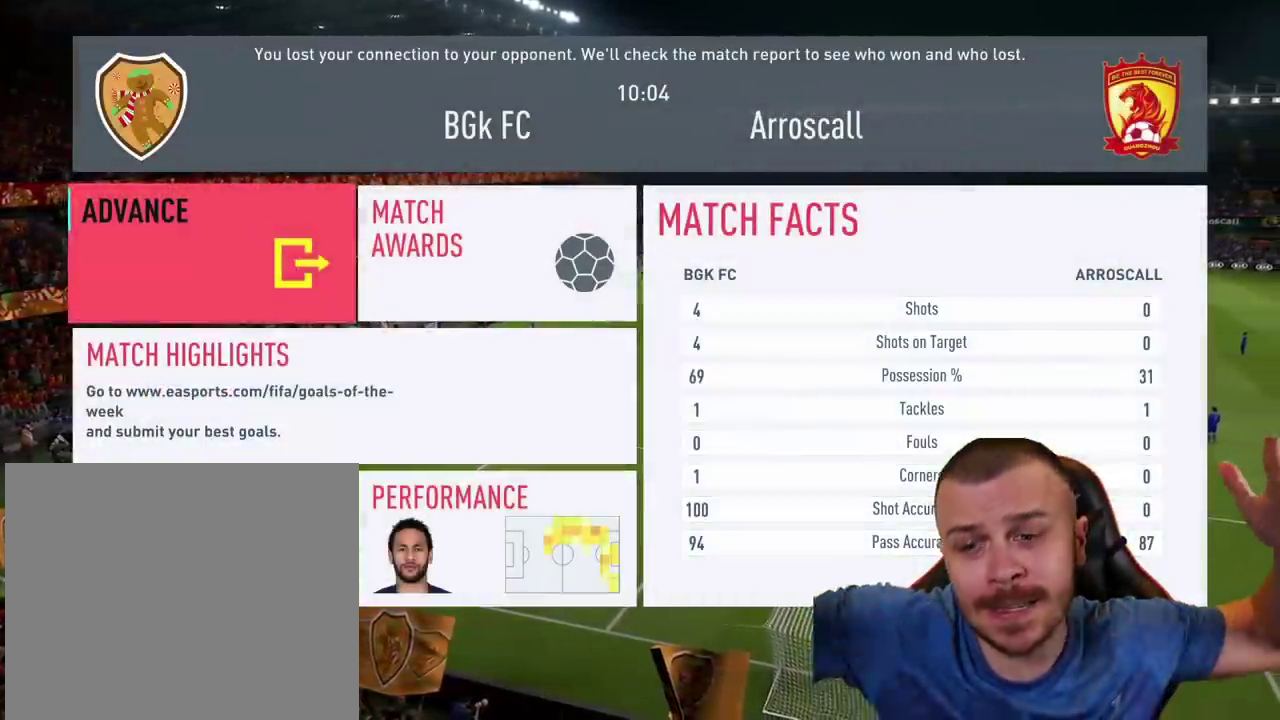
{"buttons": [], "left_stick": "center", "right_stick": "center", "events": []}
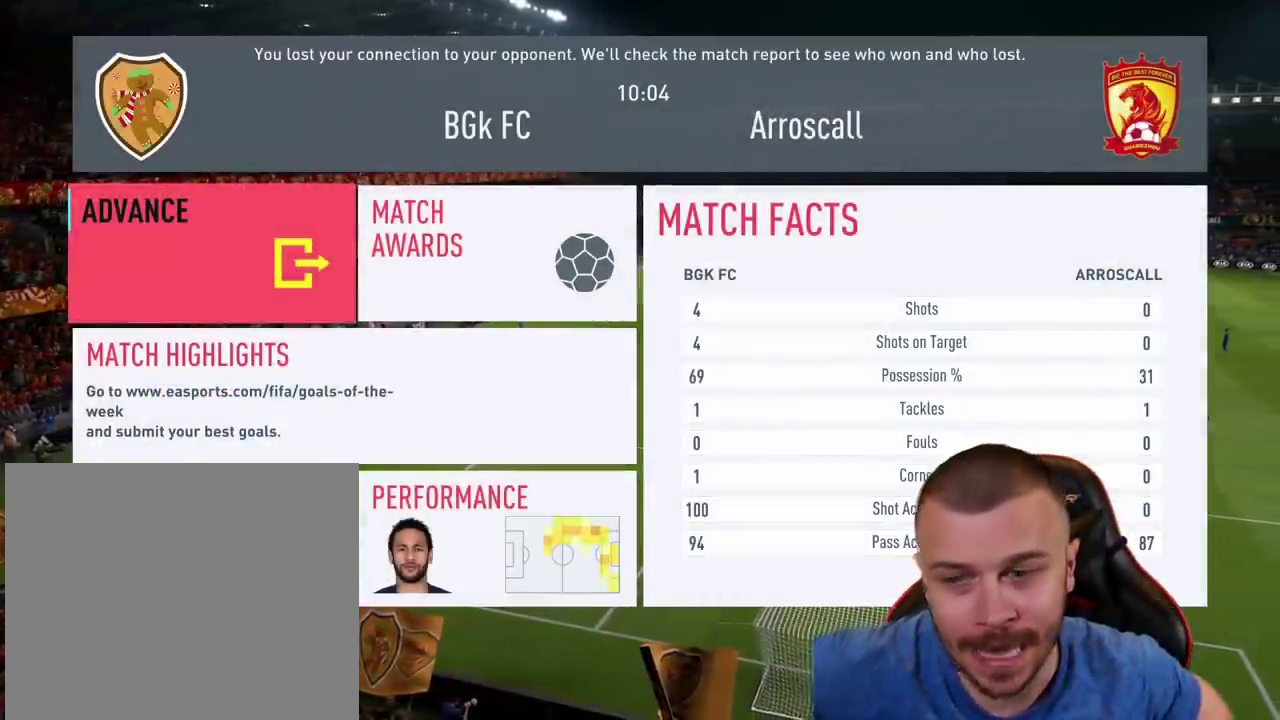
{"buttons": [], "left_stick": "center", "right_stick": "center", "events": []}
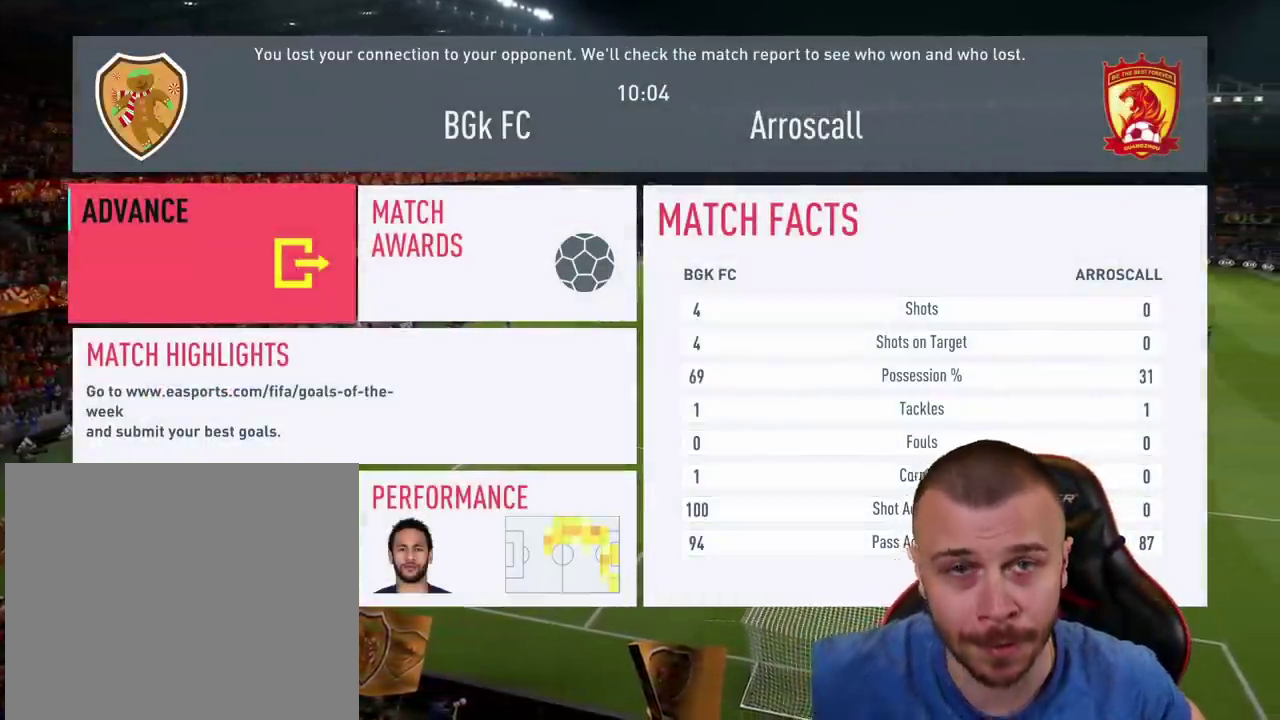
{"buttons": [], "left_stick": "center", "right_stick": "center", "events": [[250, "CROSS", "down"], [350, "CROSS", "up"]]}
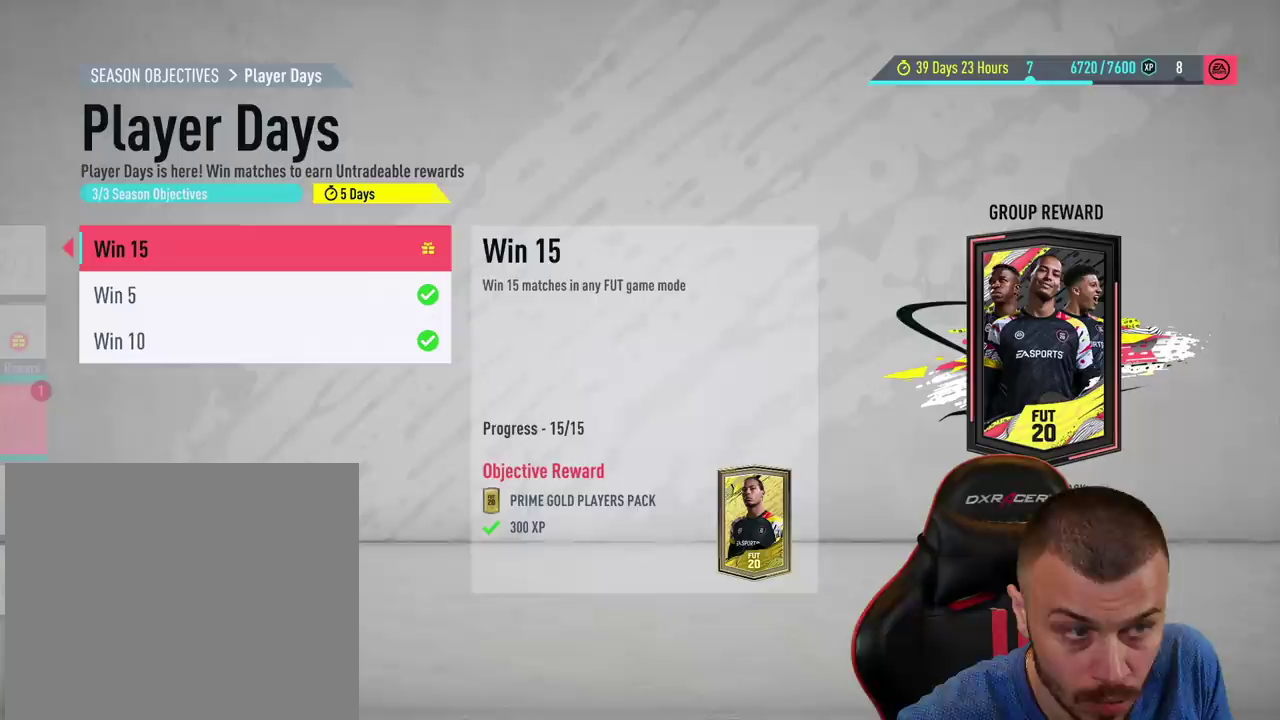
{"buttons": [], "left_stick": "center", "right_stick": "center", "events": []}
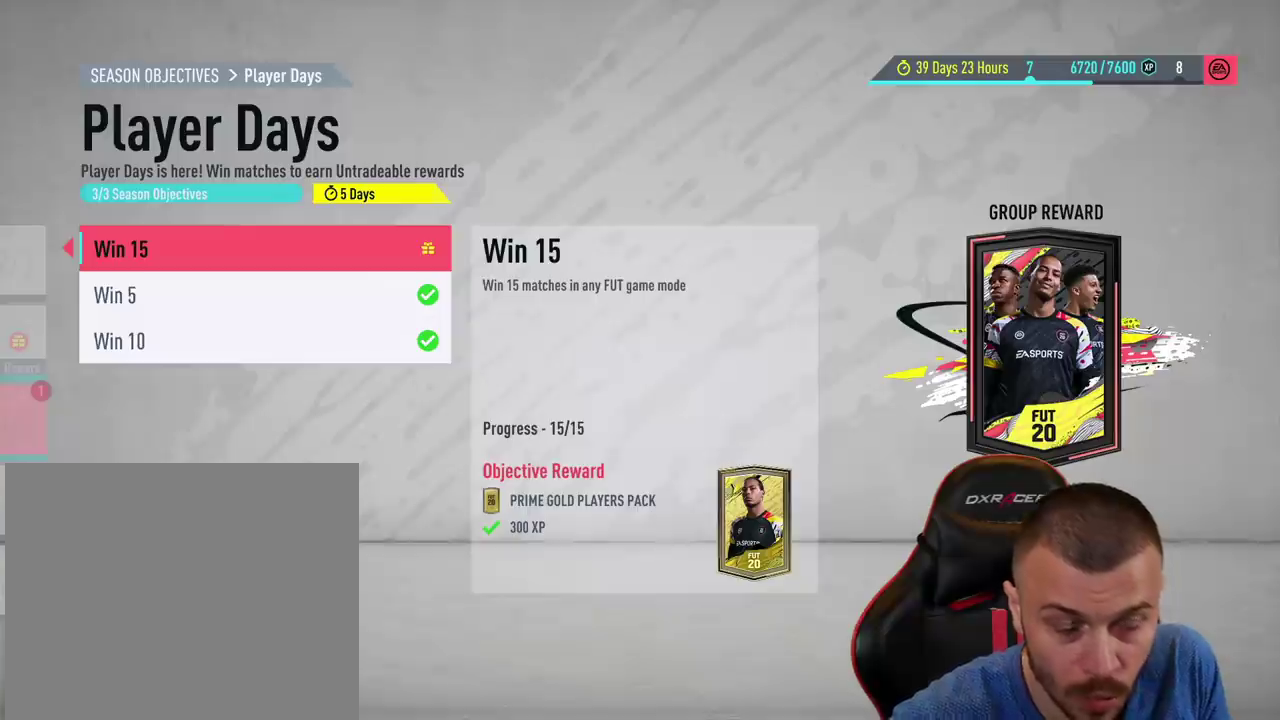
{"buttons": [], "left_stick": "center", "right_stick": "center", "events": []}
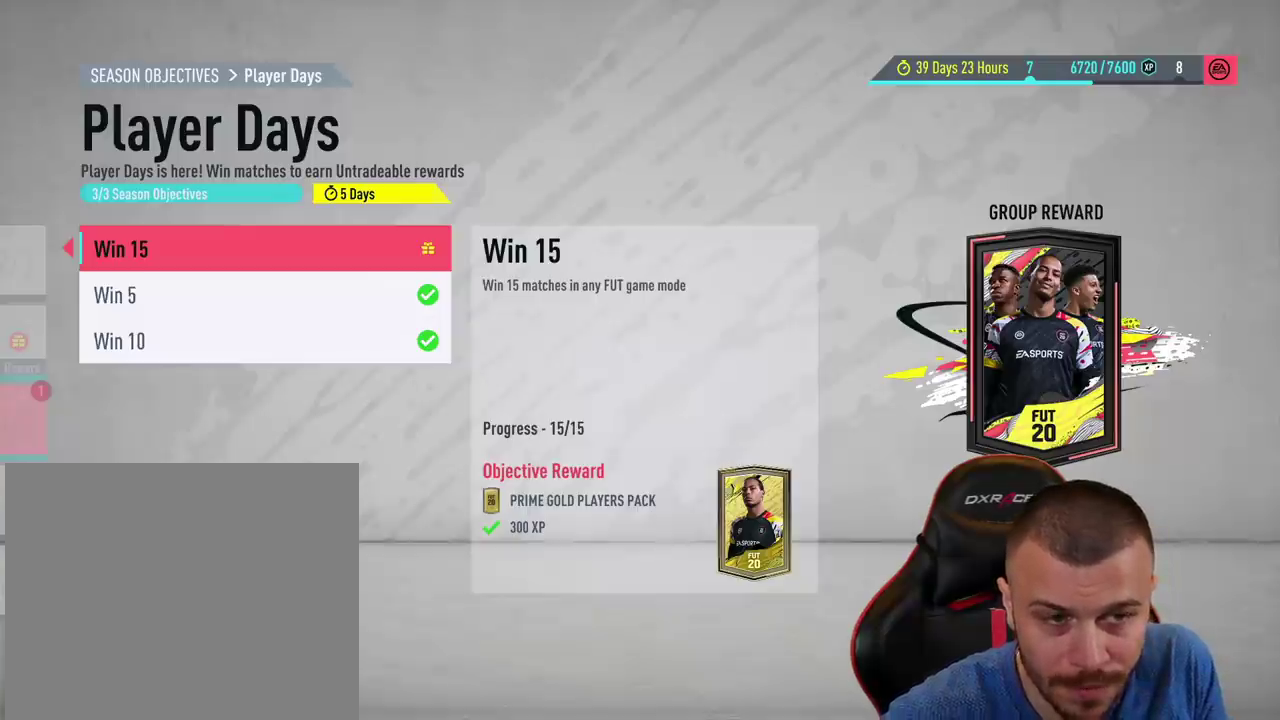
{"buttons": [], "left_stick": "center", "right_stick": "center", "events": [[83, "CROSS", "down"], [183, "CROSS", "up"]]}
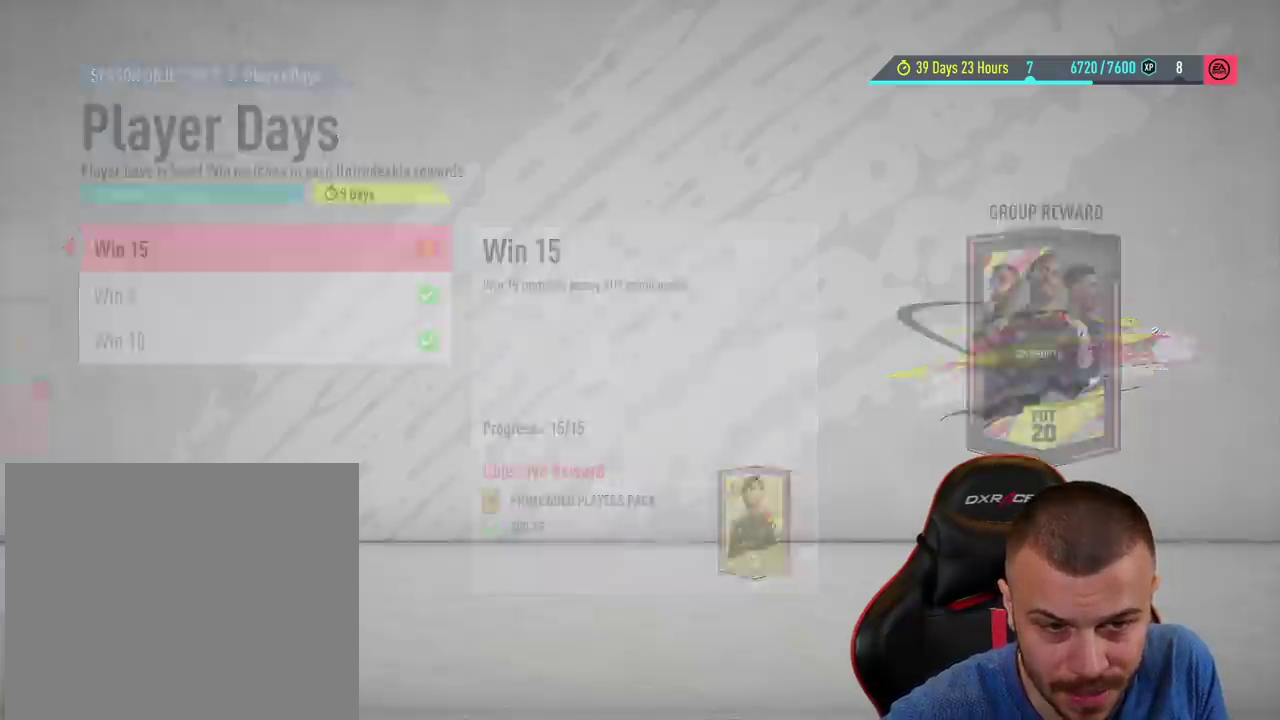
{"buttons": [], "left_stick": "center", "right_stick": "center", "events": []}
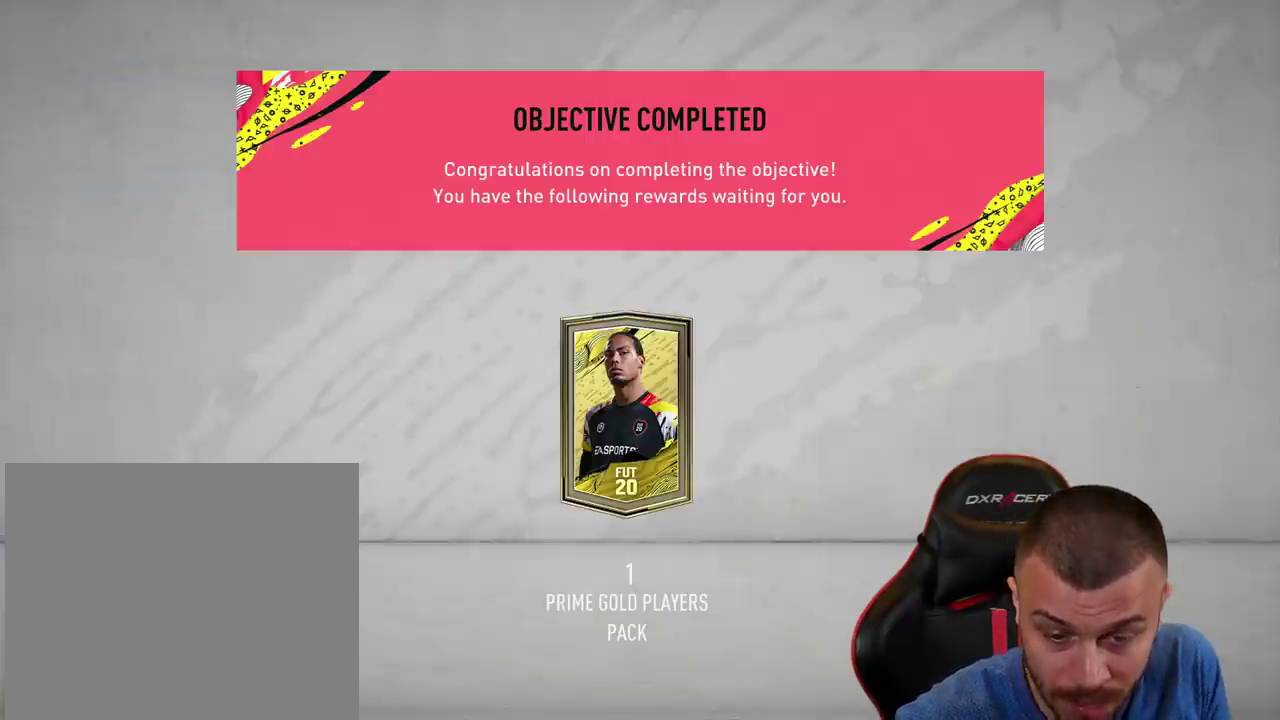
{"buttons": [], "left_stick": "center", "right_stick": "center", "events": []}
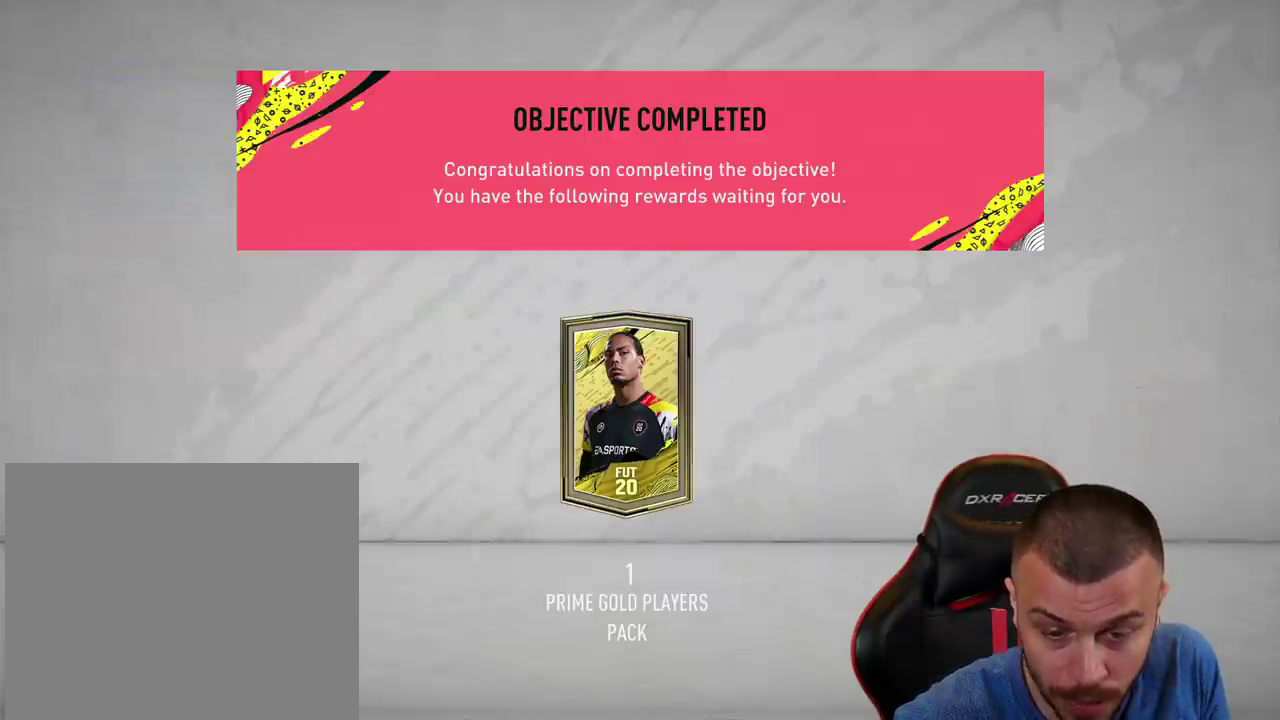
{"buttons": [], "left_stick": "center", "right_stick": "center", "events": [[67, "CROSS", "down"], [217, "CROSS", "up"]]}
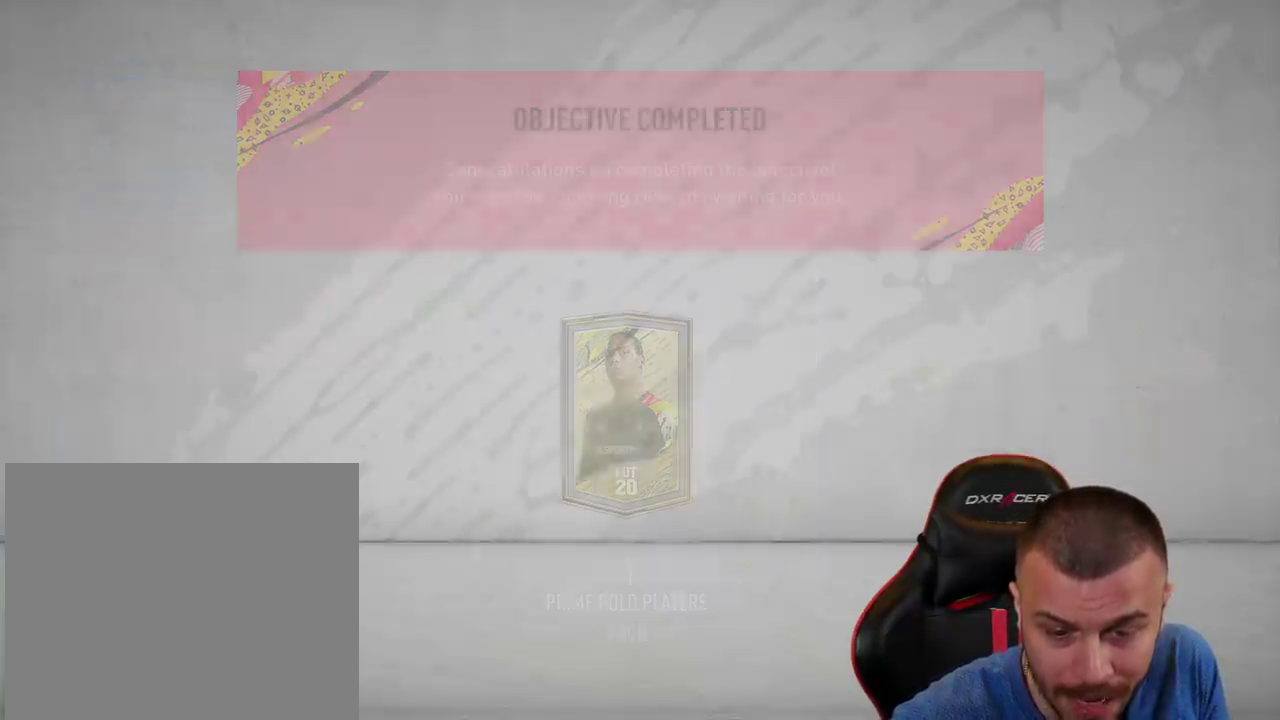
{"buttons": [], "left_stick": "center", "right_stick": "center", "events": []}
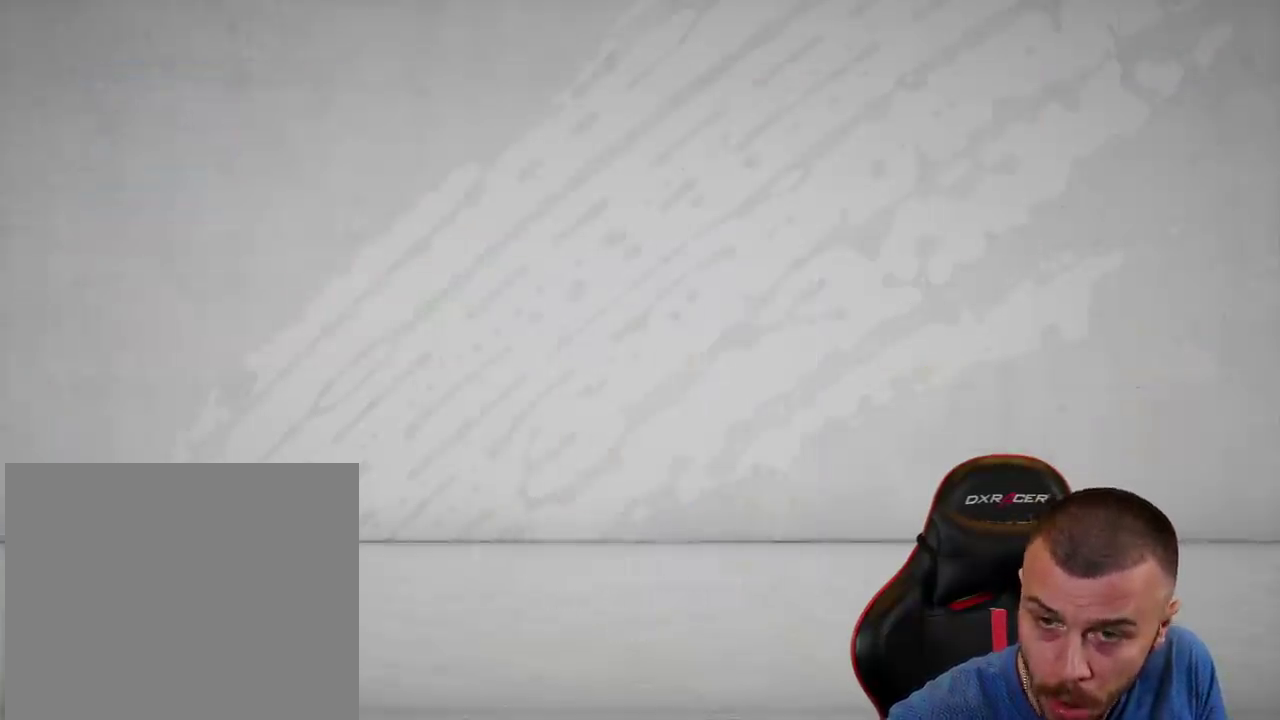
{"buttons": [], "left_stick": "center", "right_stick": "center", "events": []}
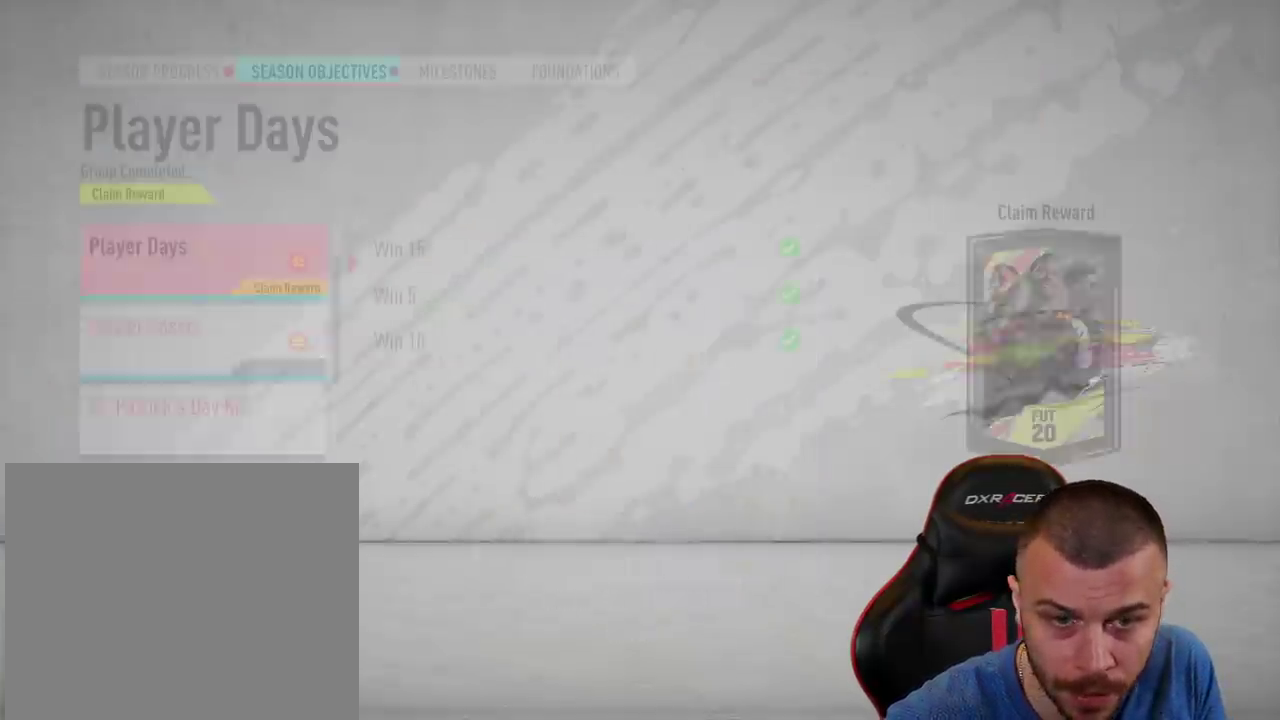
{"buttons": [], "left_stick": "center", "right_stick": "center", "events": [[467, "CROSS", "down"], [500, "CROSS", "up"]]}
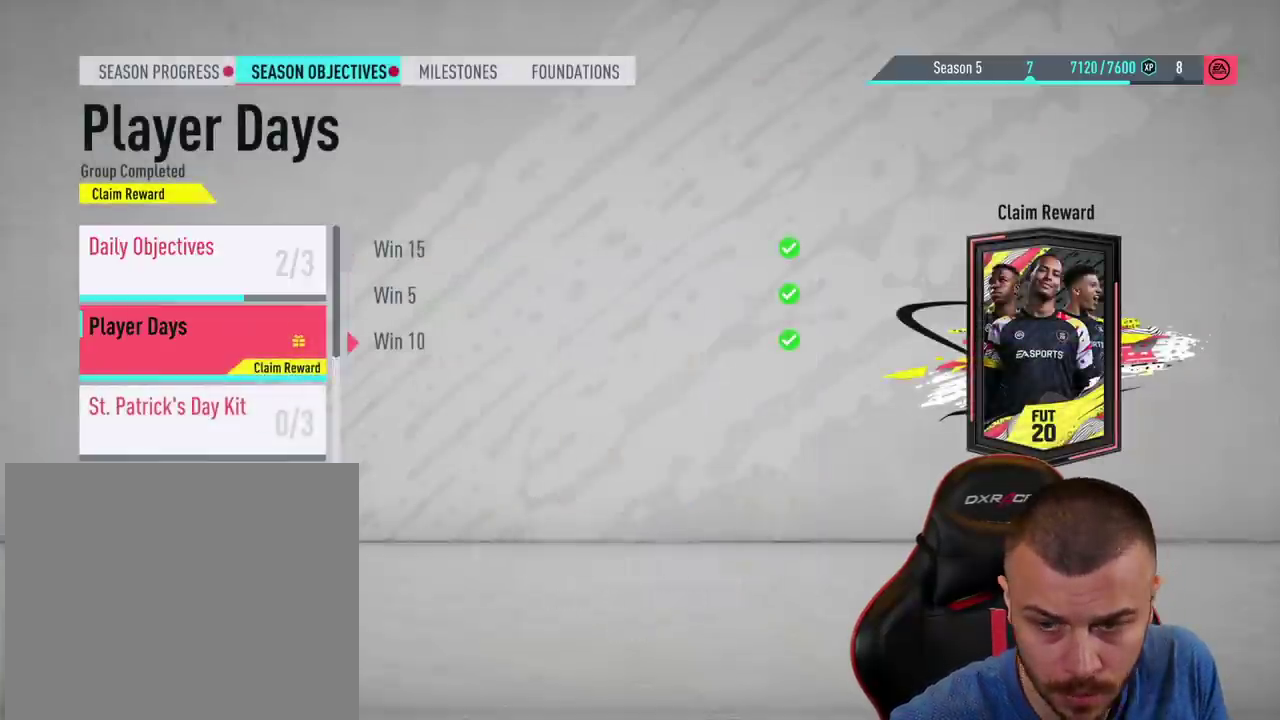
{"buttons": [], "left_stick": "center", "right_stick": "center", "events": []}
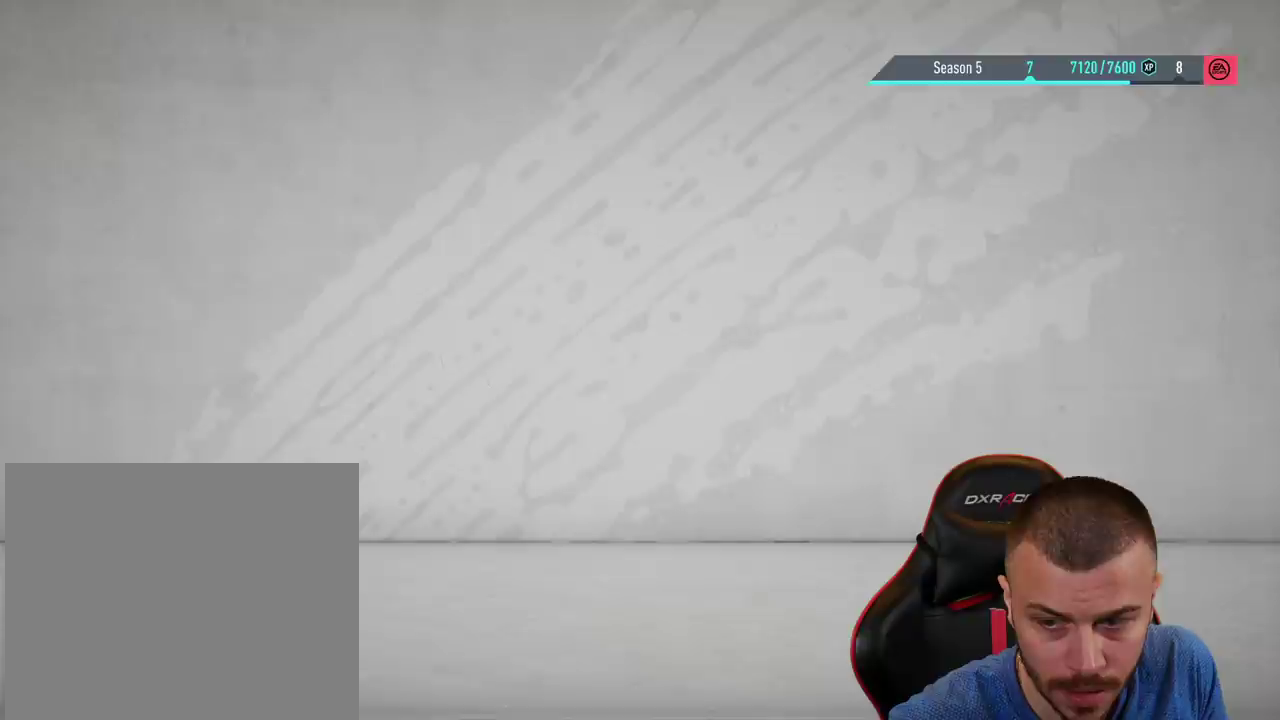
{"buttons": [], "left_stick": "center", "right_stick": "center", "events": []}
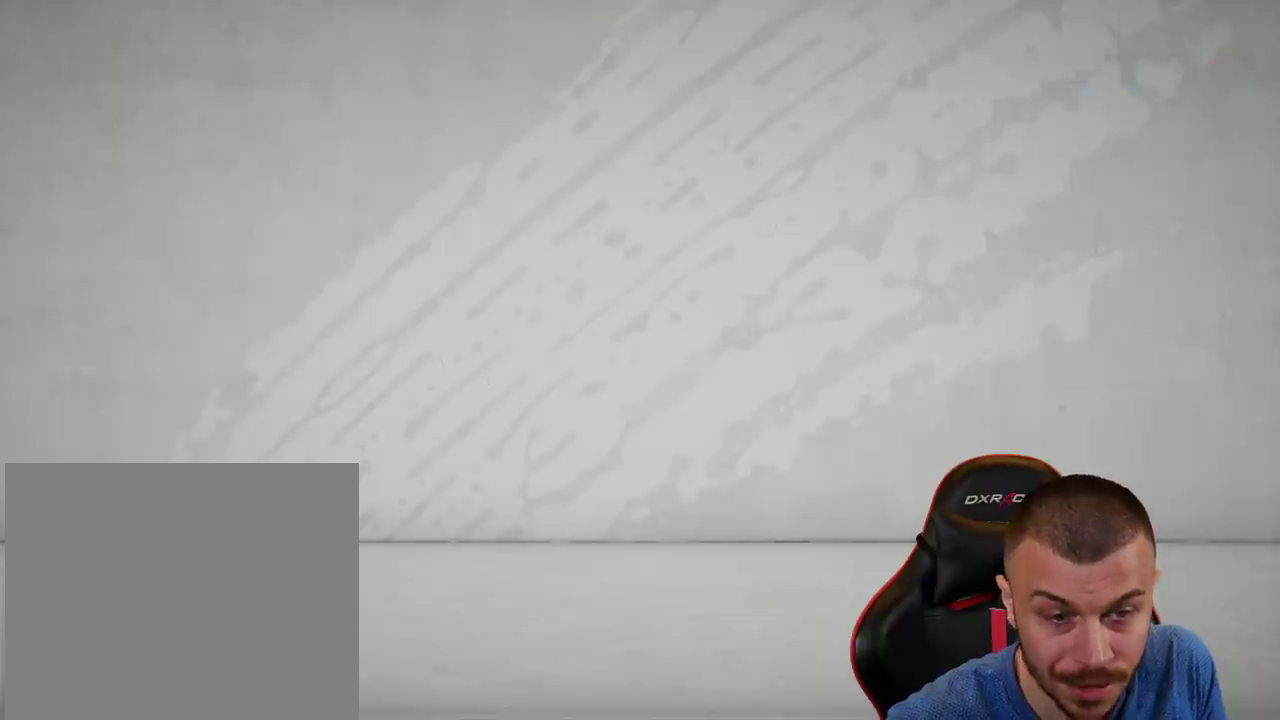
{"buttons": [], "left_stick": "center", "right_stick": "center", "events": []}
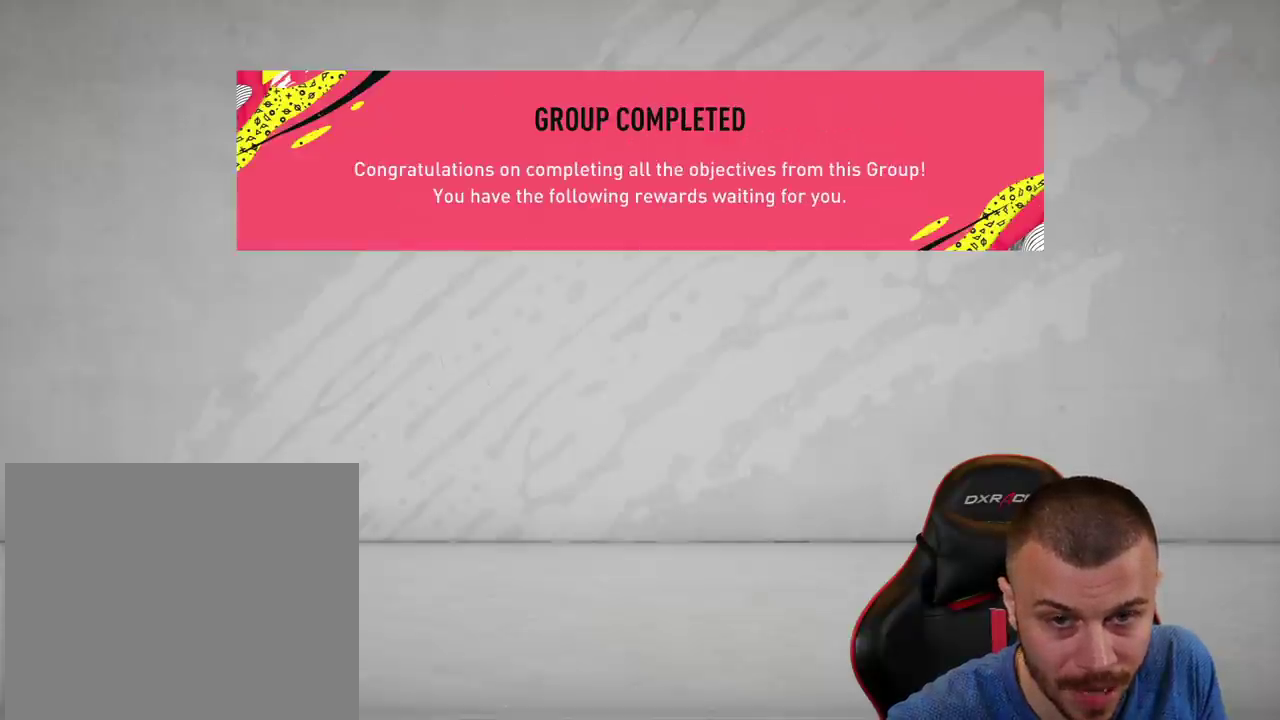
{"buttons": [], "left_stick": "center", "right_stick": "center", "events": []}
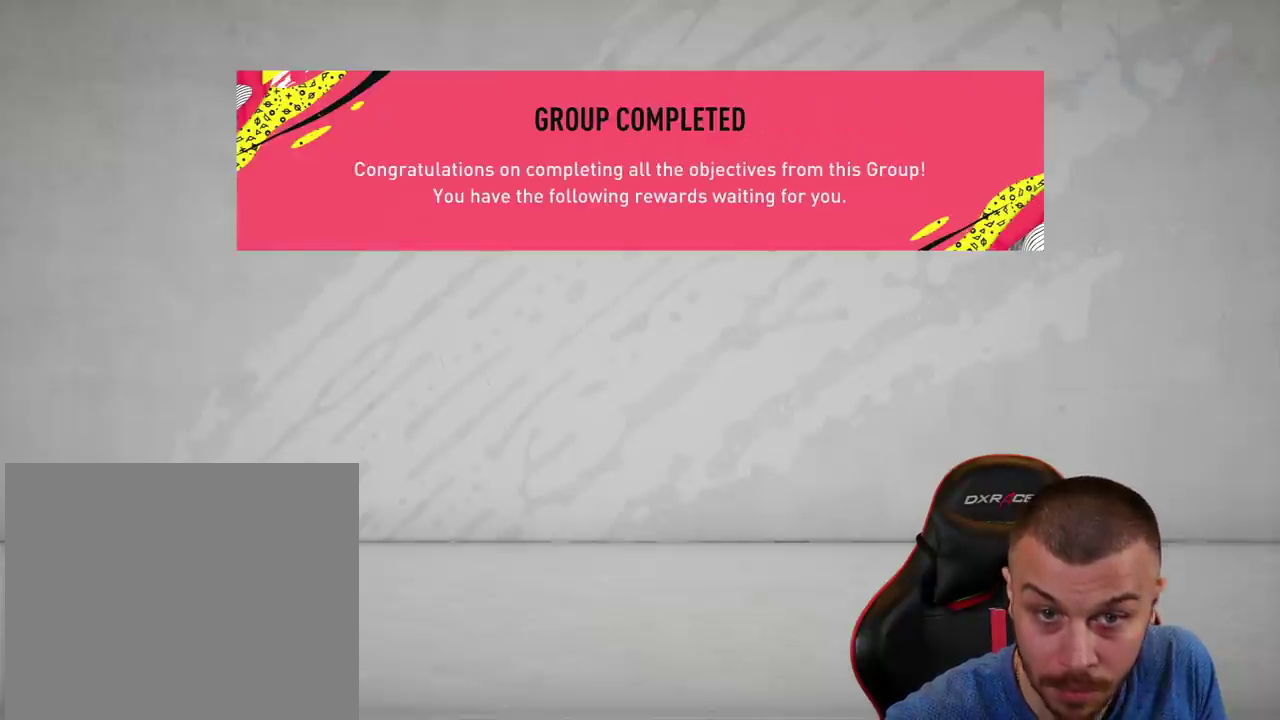
{"buttons": [], "left_stick": "center", "right_stick": "center", "events": []}
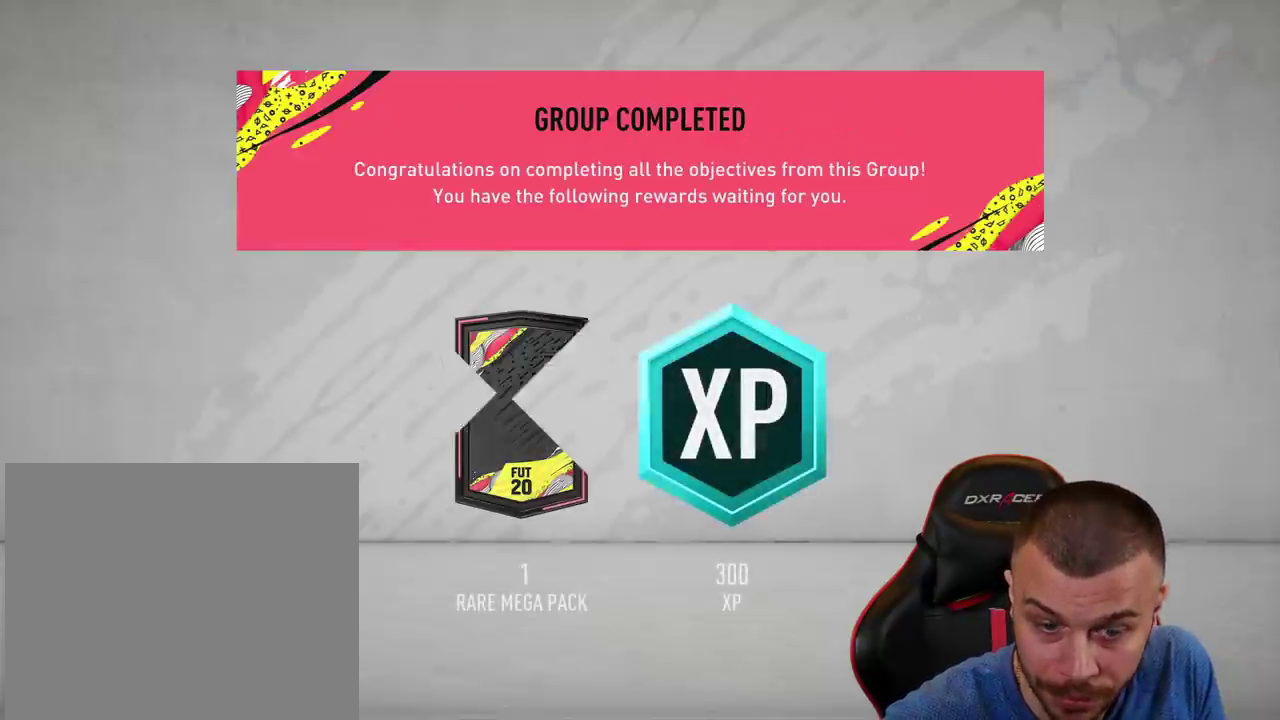
{"buttons": [], "left_stick": "center", "right_stick": "center", "events": [[233, "CROSS", "down"], [383, "CROSS", "up"]]}
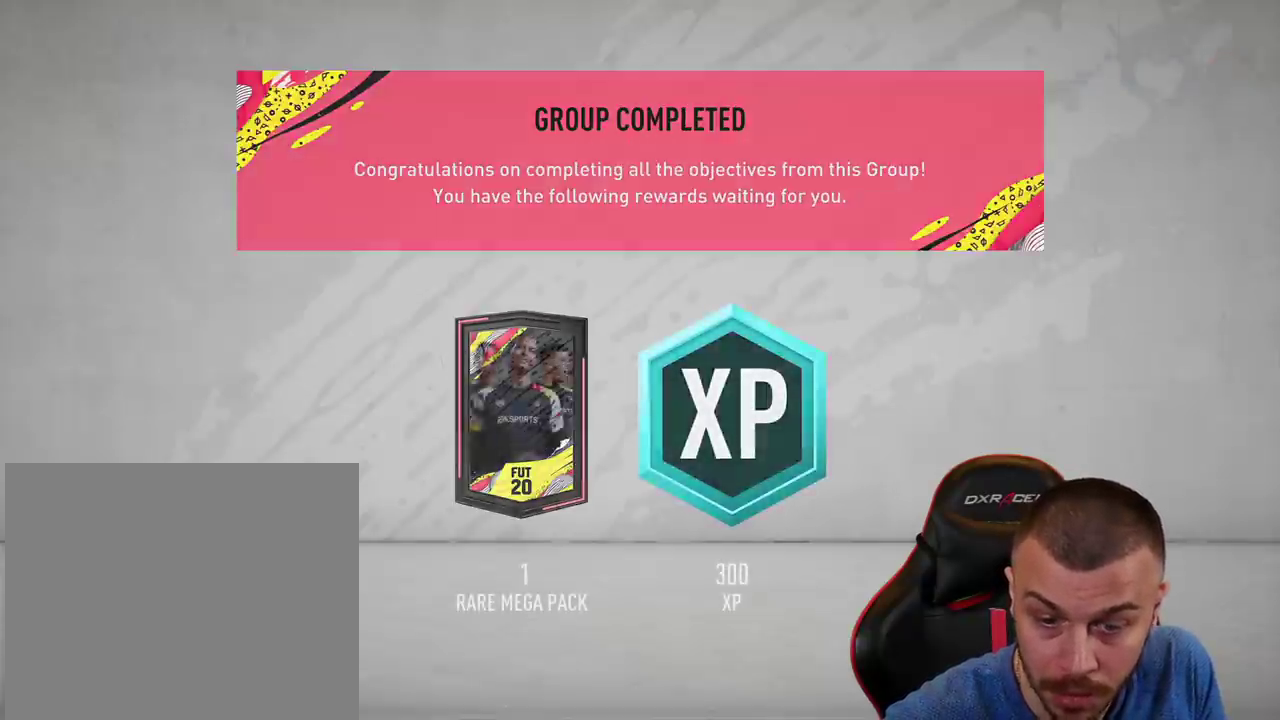
{"buttons": [], "left_stick": "center", "right_stick": "center", "events": []}
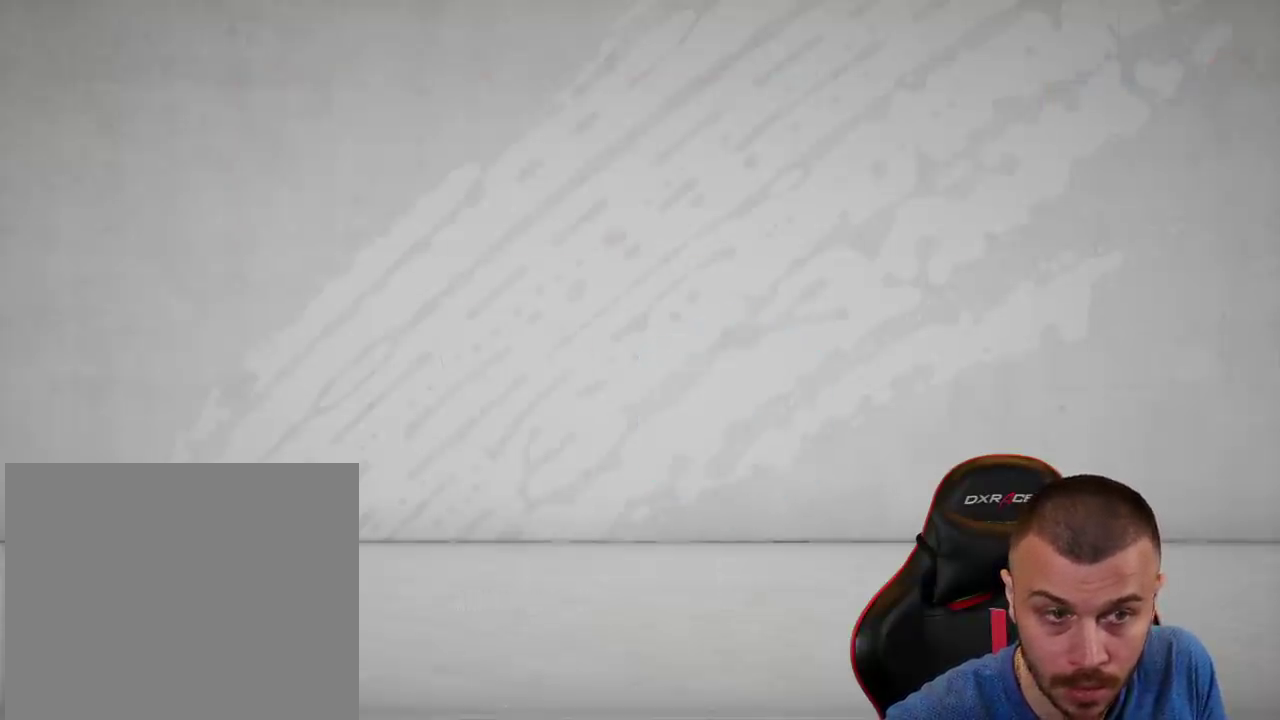
{"buttons": [], "left_stick": "center", "right_stick": "center", "events": []}
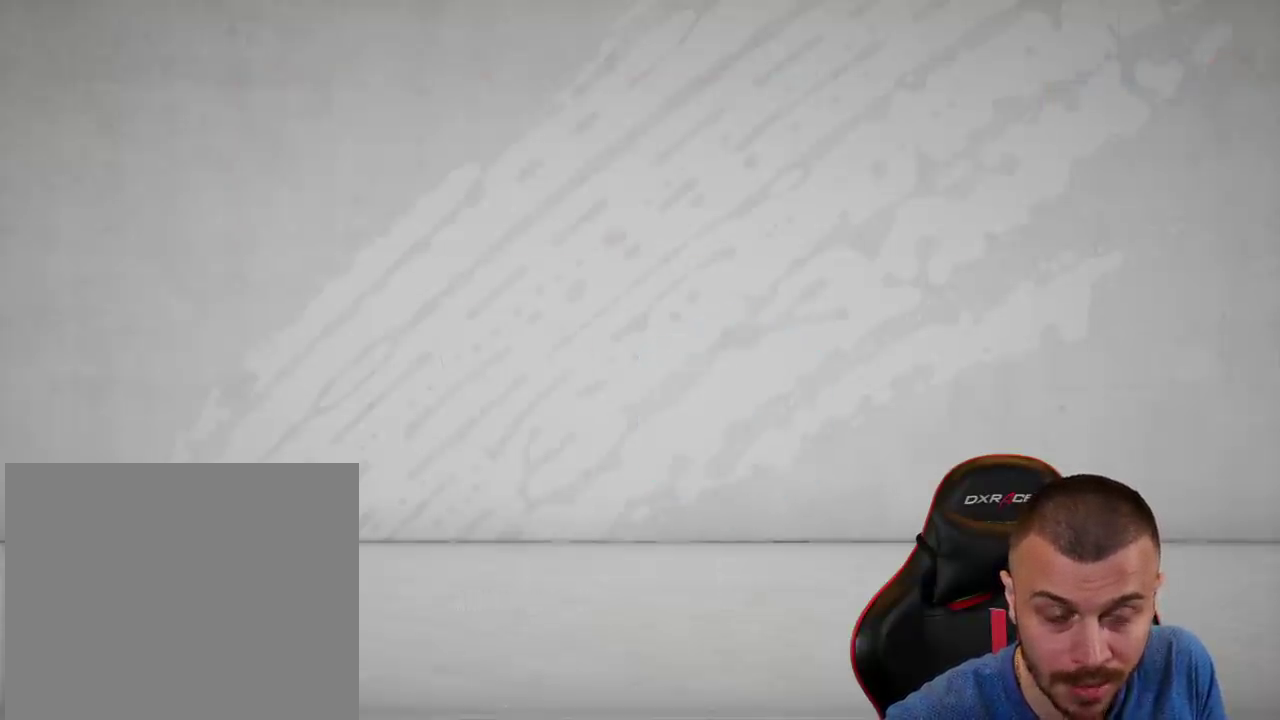
{"buttons": [], "left_stick": "center", "right_stick": "center", "events": []}
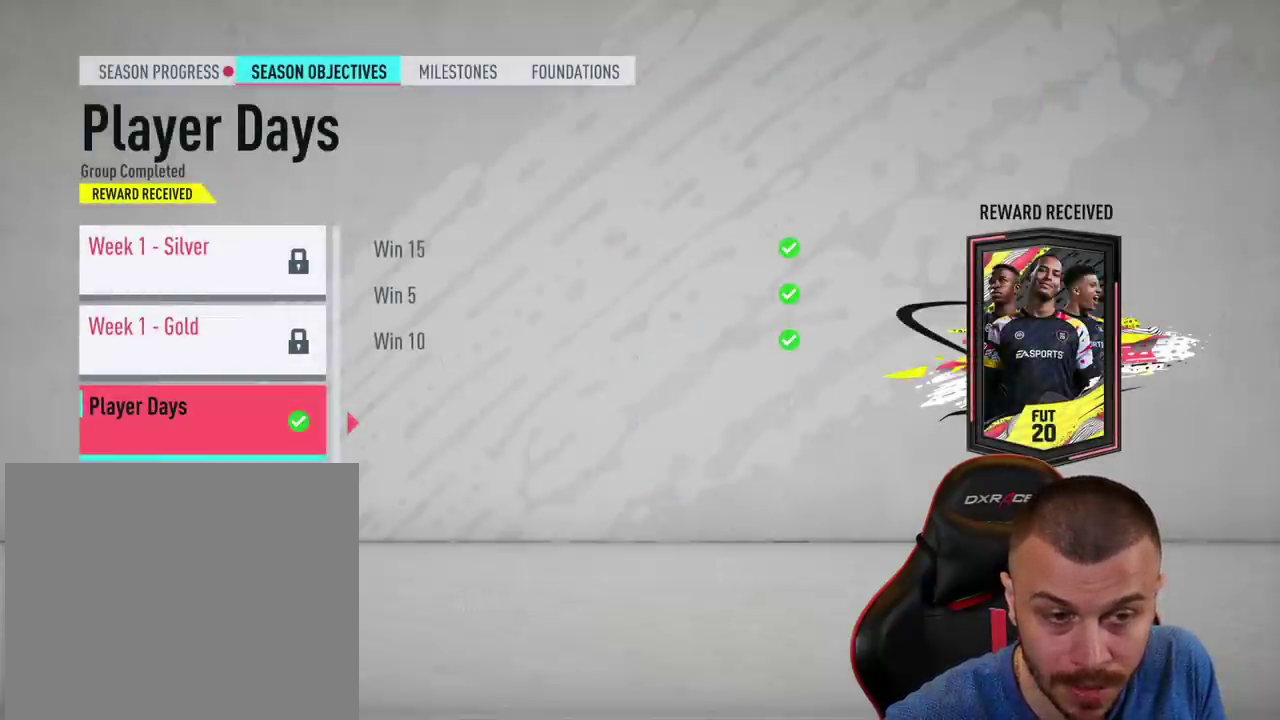
{"buttons": [], "left_stick": "center", "right_stick": "center", "events": []}
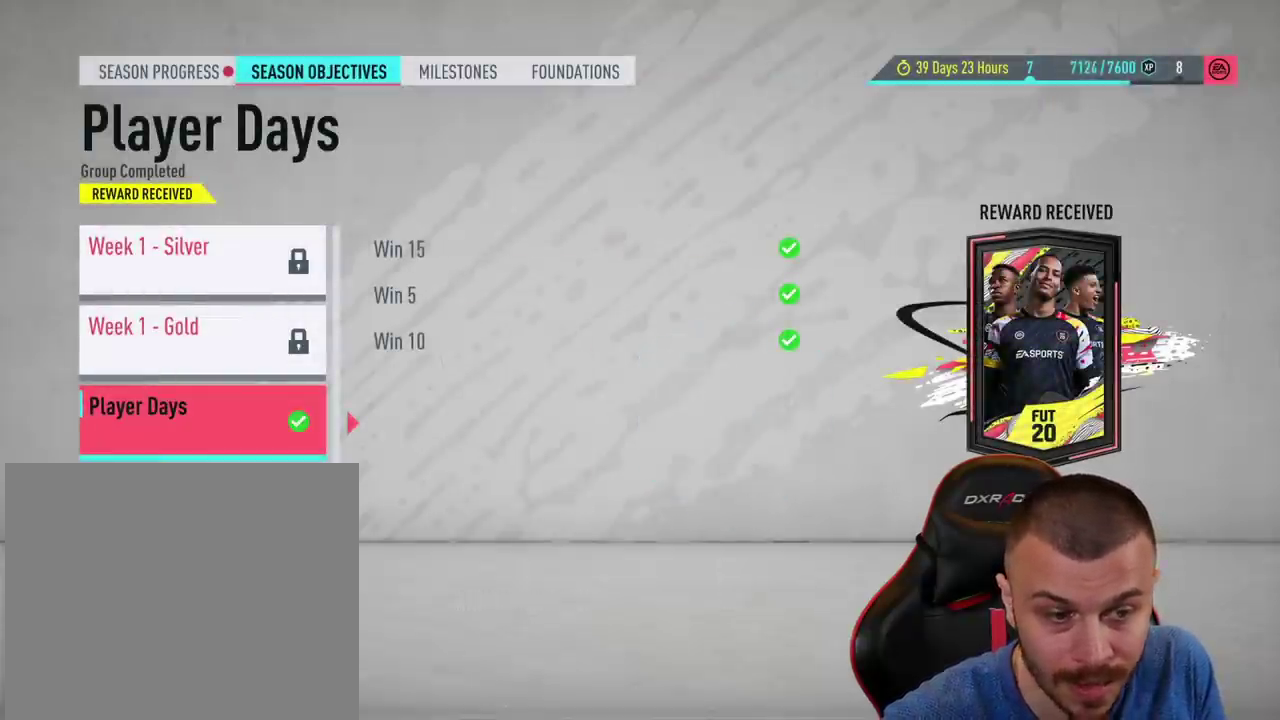
{"buttons": [], "left_stick": "center", "right_stick": "center", "events": [[217, "DPAD_UP", "down"], [300, "DPAD_UP", "up"], [417, "DPAD_UP", "down"], [484, "DPAD_UP", "up"]]}
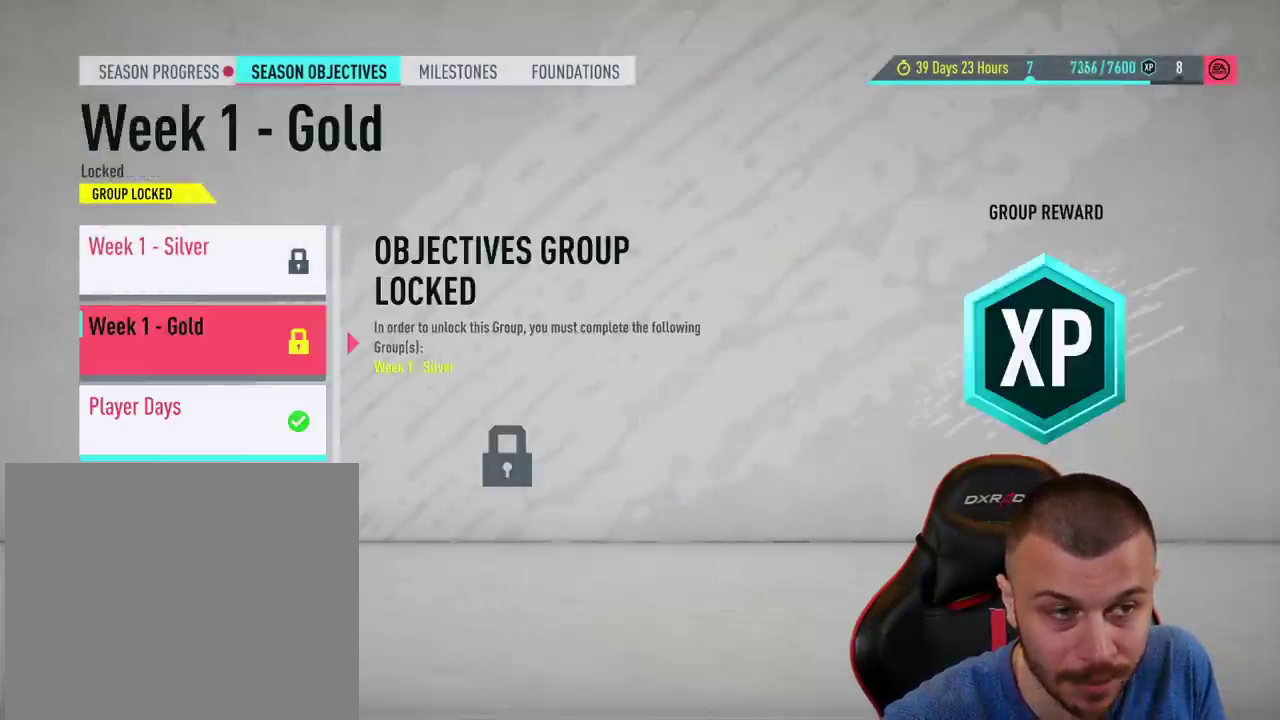
{"buttons": [], "left_stick": "center", "right_stick": "center", "events": [[66, "DPAD_UP", "down"], [166, "DPAD_UP", "up"], [233, "DPAD_UP", "down"], [333, "DPAD_UP", "up"], [417, "DPAD_UP", "down"], [500, "DPAD_UP", "up"]]}
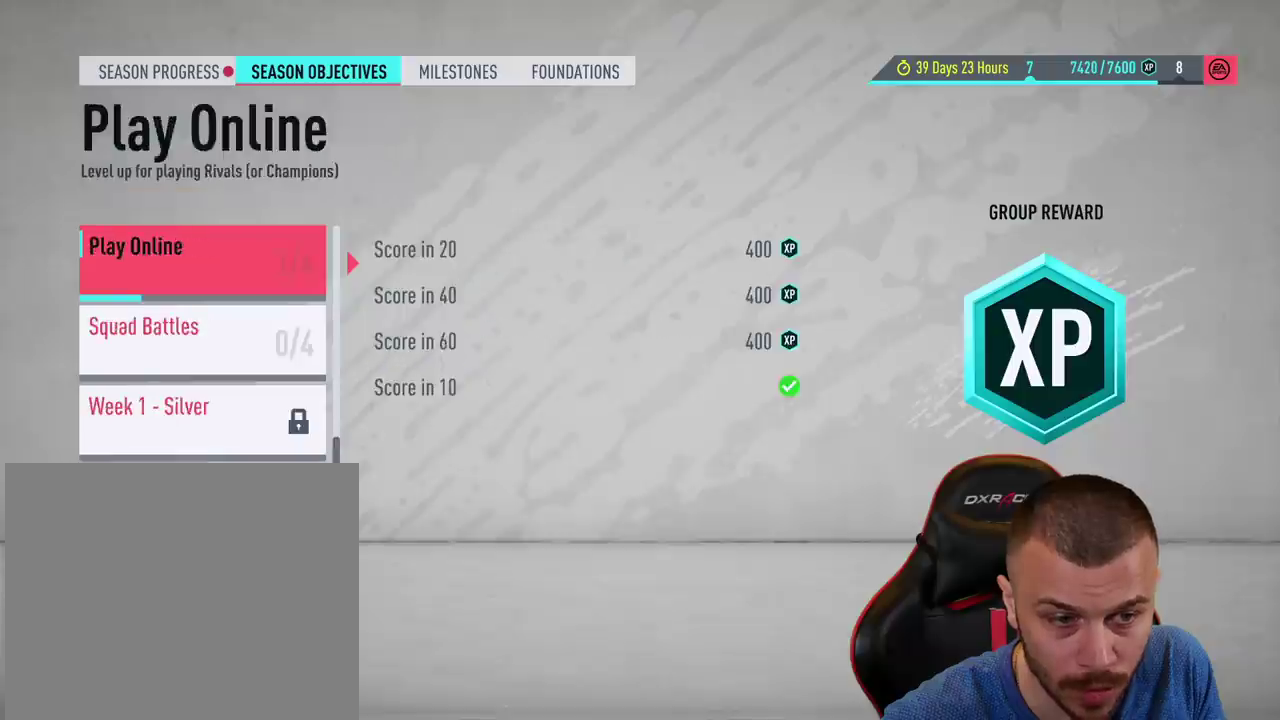
{"buttons": [], "left_stick": "center", "right_stick": "center", "events": [[84, "DPAD_UP", "down"], [167, "DPAD_UP", "up"], [250, "DPAD_UP", "down"], [334, "DPAD_UP", "up"], [417, "DPAD_UP", "down"], [467, "DPAD_UP", "up"]]}
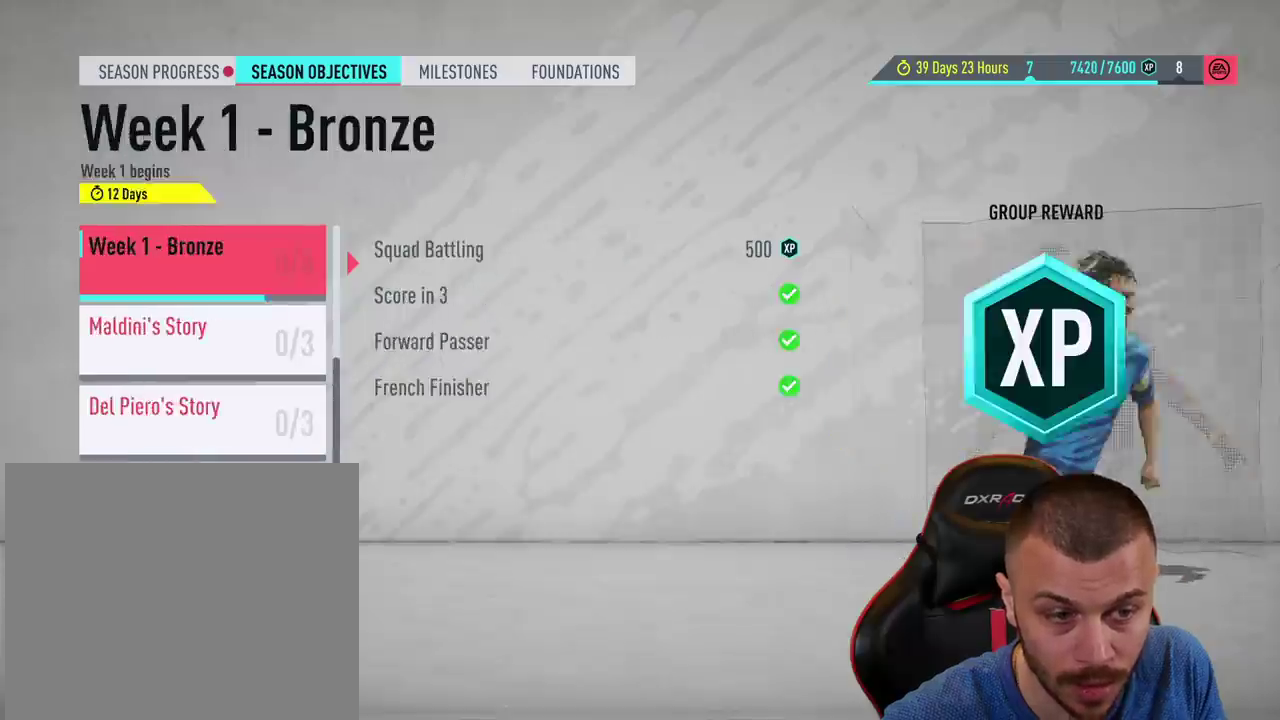
{"buttons": [], "left_stick": "center", "right_stick": "center", "events": [[66, "DPAD_UP", "down"], [116, "DPAD_UP", "up"], [216, "DPAD_UP", "down"], [300, "DPAD_UP", "up"], [383, "DPAD_UP", "down"], [433, "DPAD_UP", "up"]]}
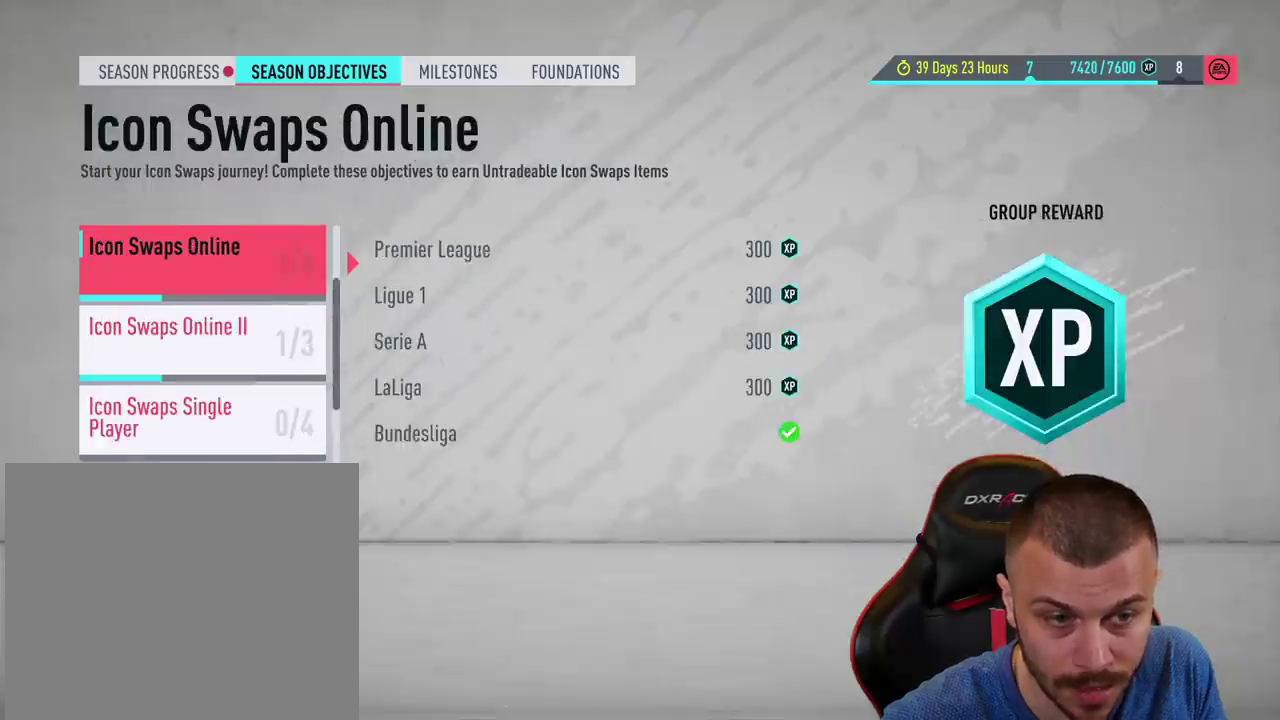
{"buttons": [], "left_stick": "center", "right_stick": "center", "events": [[50, "DPAD_UP", "down"], [117, "DPAD_UP", "up"], [217, "DPAD_UP", "down"], [301, "DPAD_UP", "up"]]}